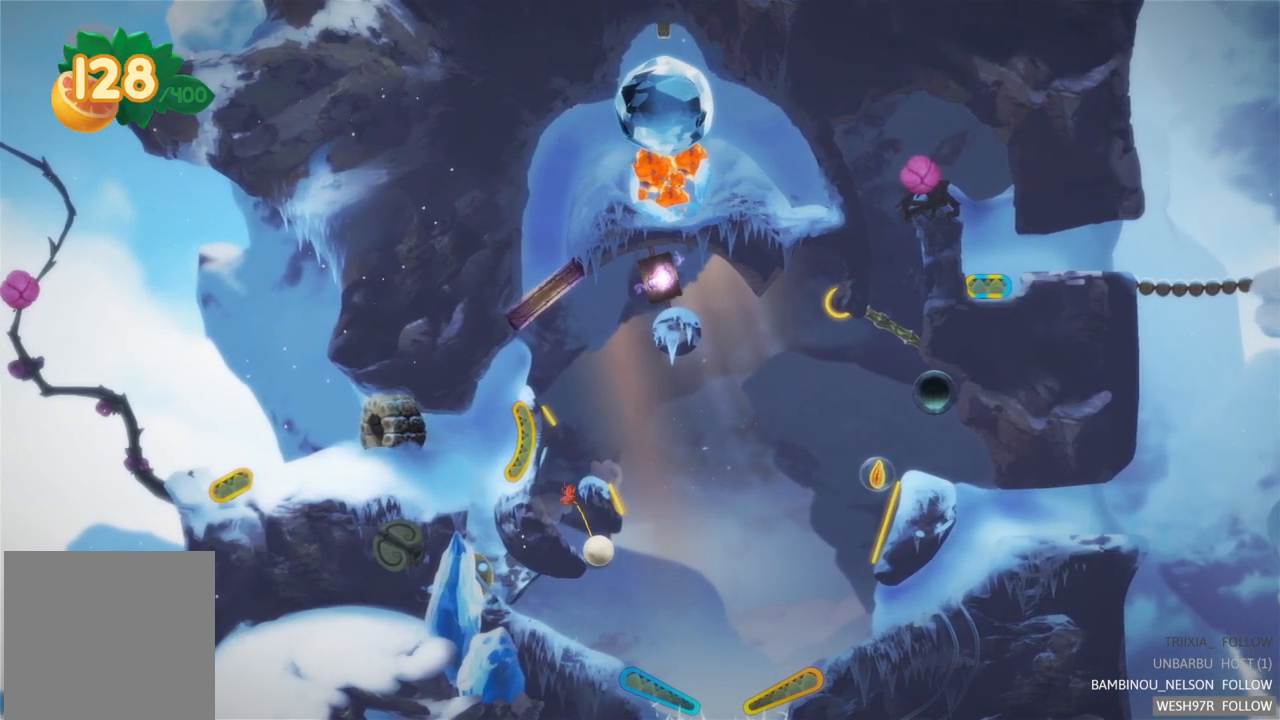
Gameplay with a controller (Xbox layout); each line is a JSON object with the inputs held at the frame after it. "events" lists button and stick changes between this image and that frame as [ms after this image, input, new state], when the widget could be followed in between. Not read: L3 R3.
{"buttons": [], "left_stick": "center", "right_stick": "center", "events": []}
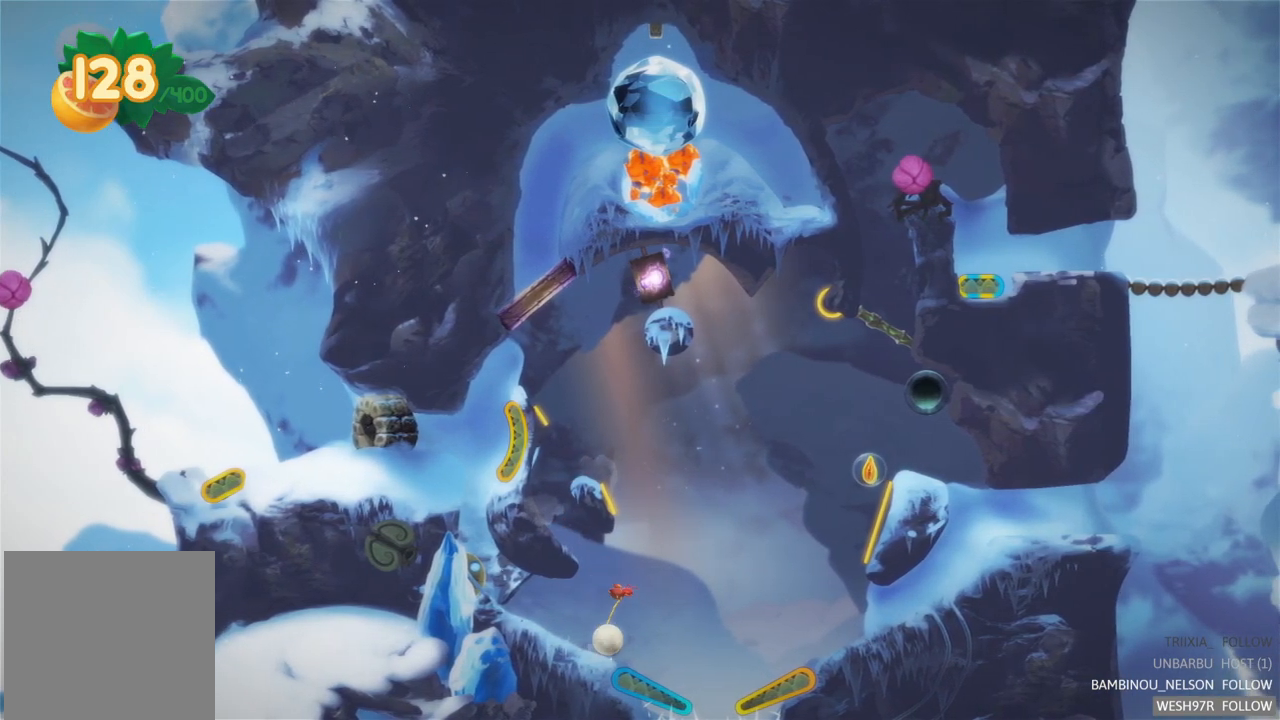
{"buttons": [], "left_stick": "center", "right_stick": "center", "events": []}
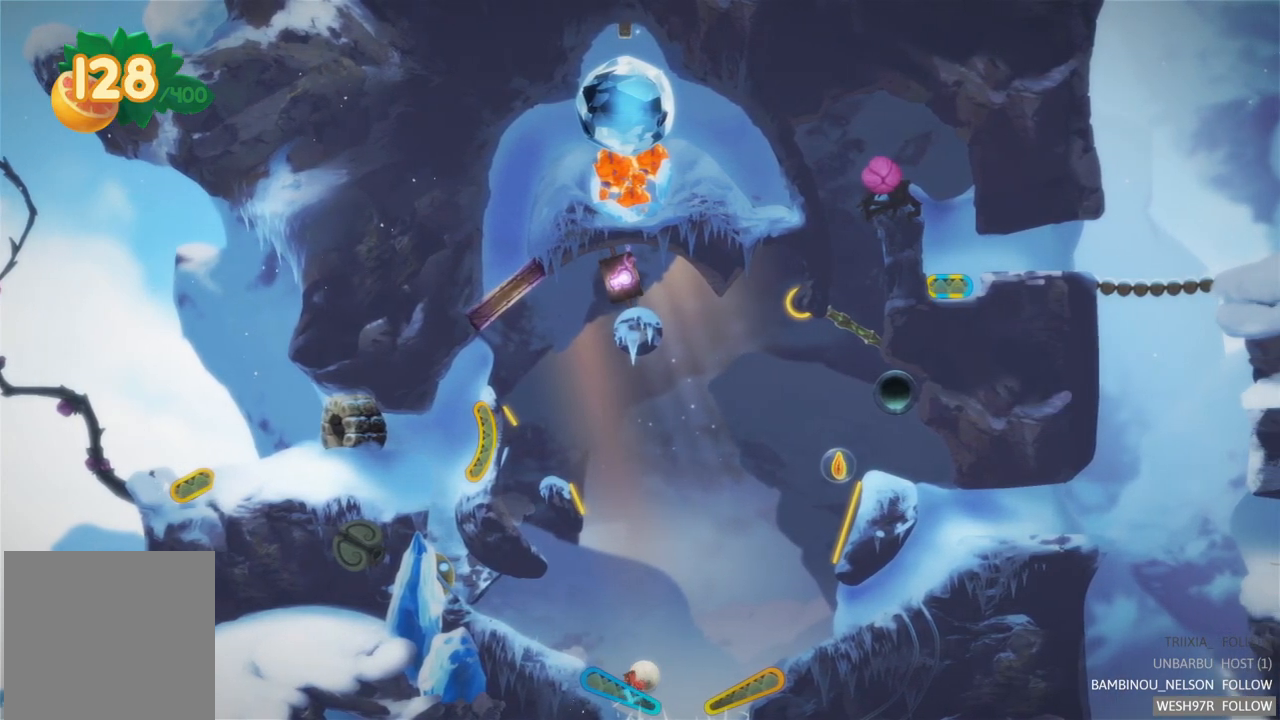
{"buttons": [], "left_stick": "center", "right_stick": "center", "events": [[83, "L2", "down"], [333, "L2", "up"]]}
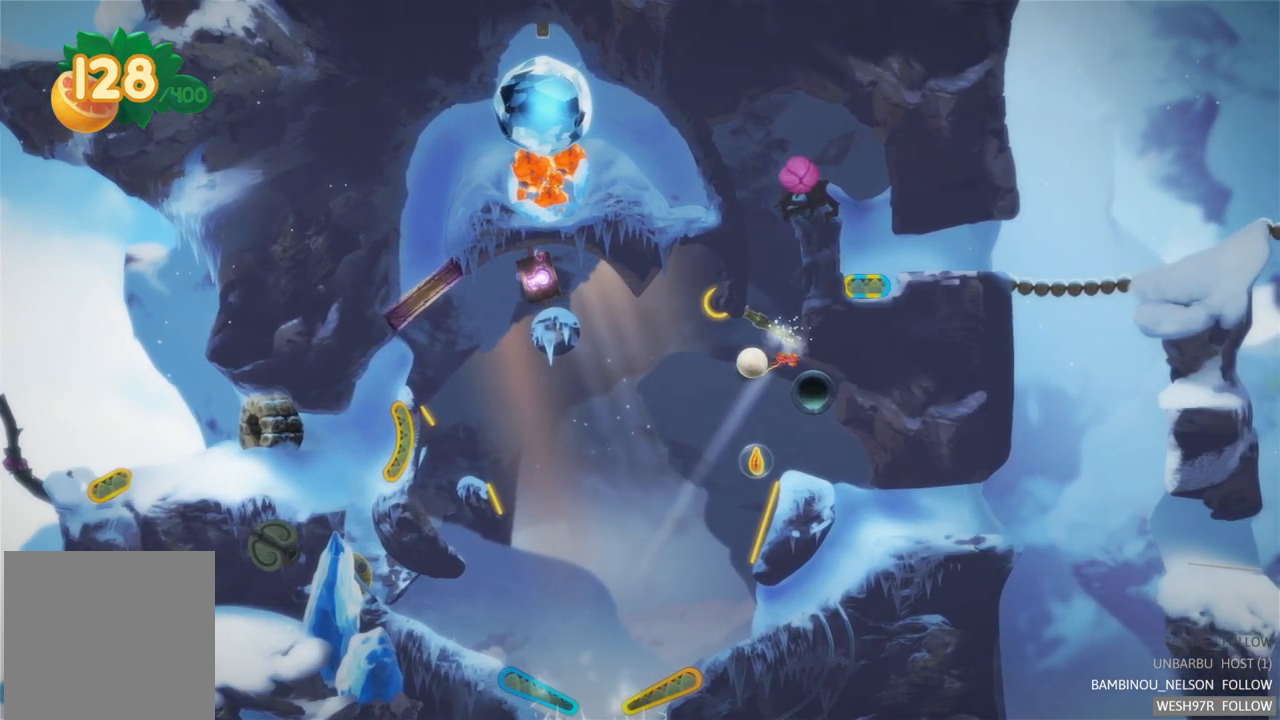
{"buttons": [], "left_stick": "center", "right_stick": "center", "events": []}
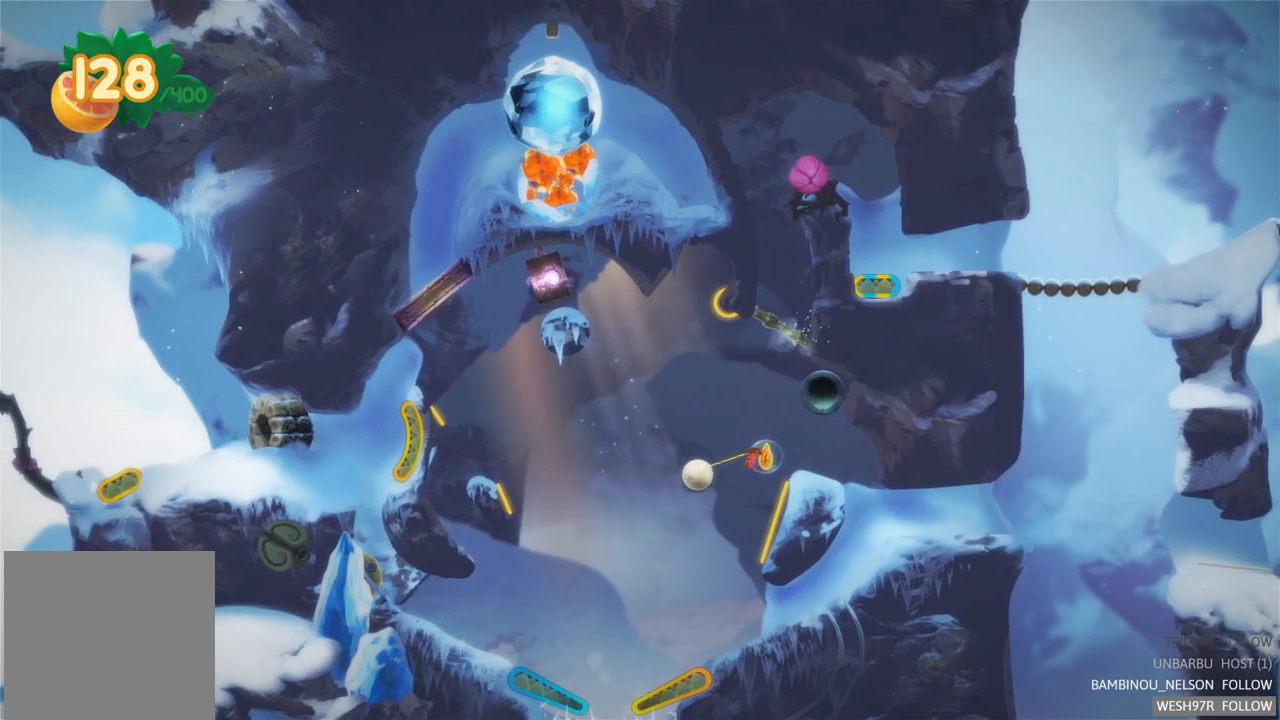
{"buttons": ["R2"], "left_stick": "center", "right_stick": "center", "events": [[450, "R2", "down"]]}
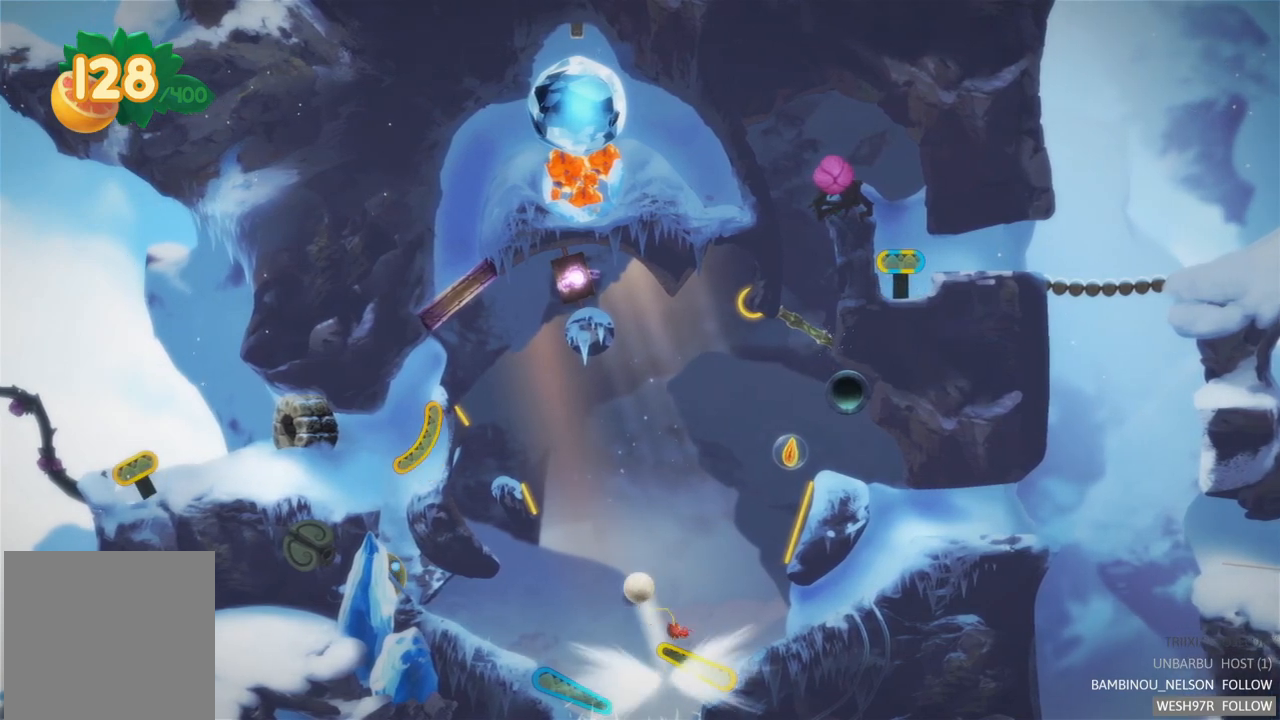
{"buttons": [], "left_stick": "center", "right_stick": "center", "events": [[233, "R2", "up"]]}
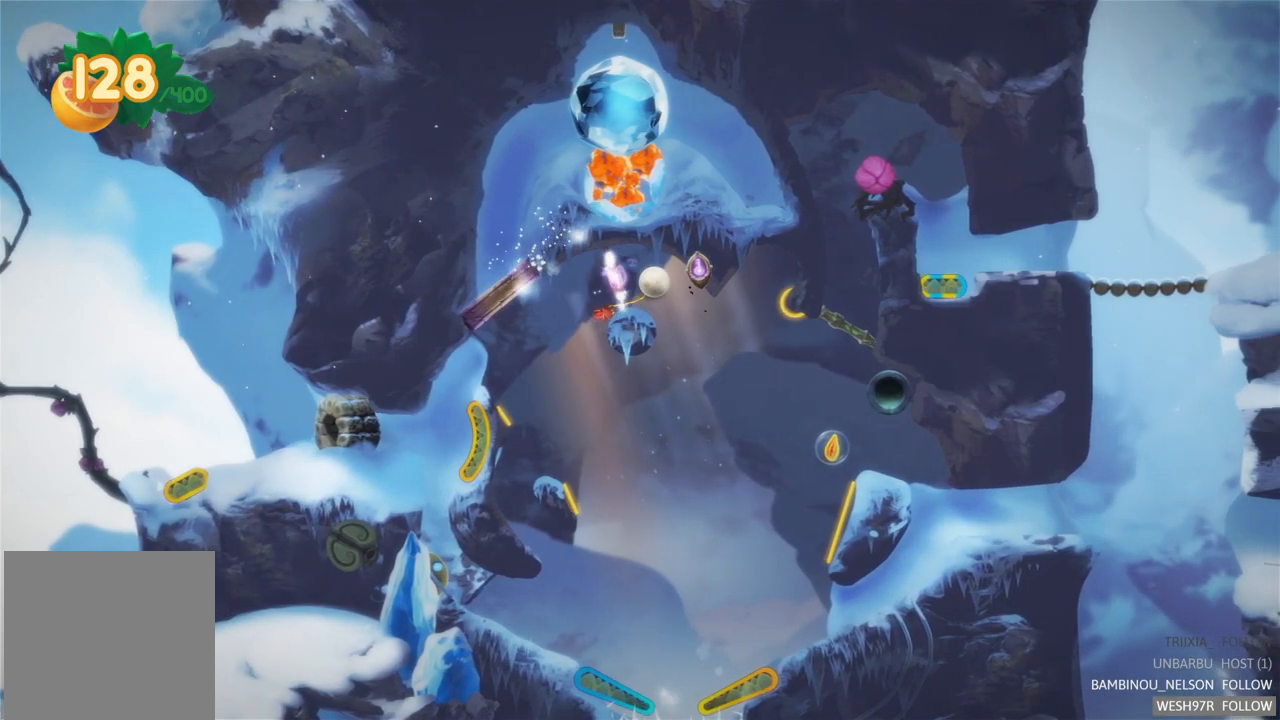
{"buttons": [], "left_stick": "center", "right_stick": "center", "events": []}
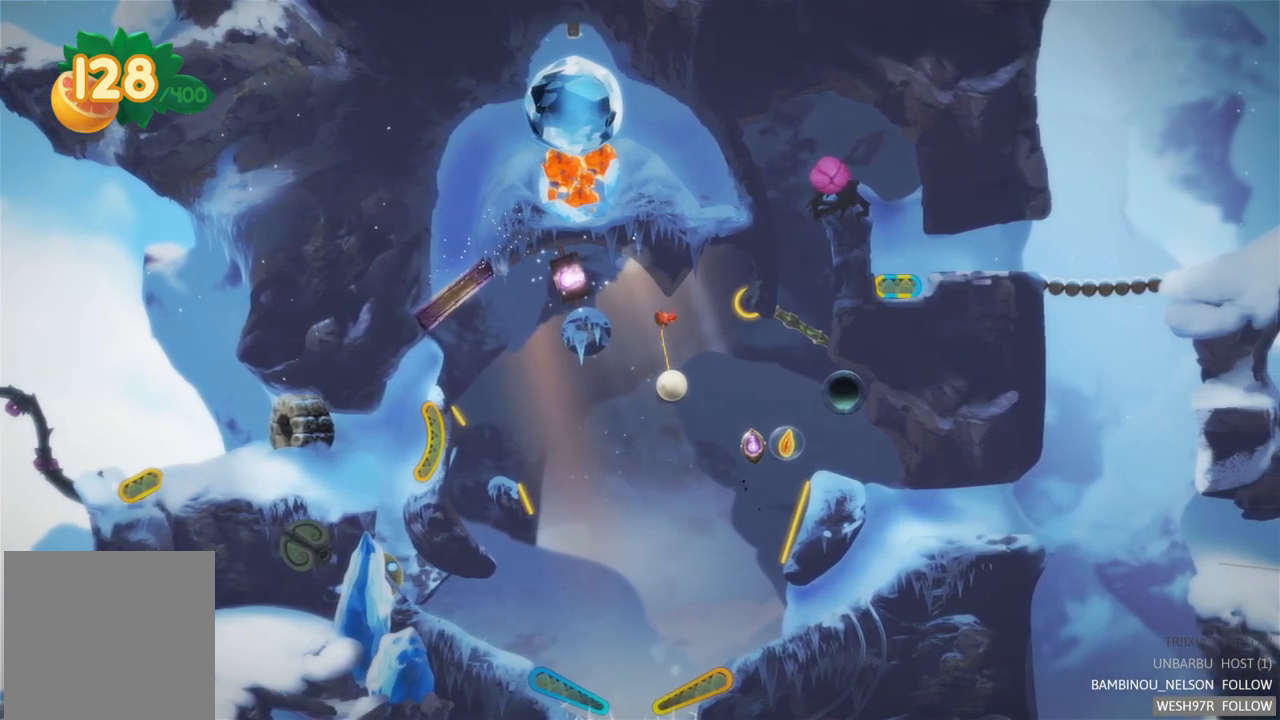
{"buttons": [], "left_stick": "center", "right_stick": "center", "events": []}
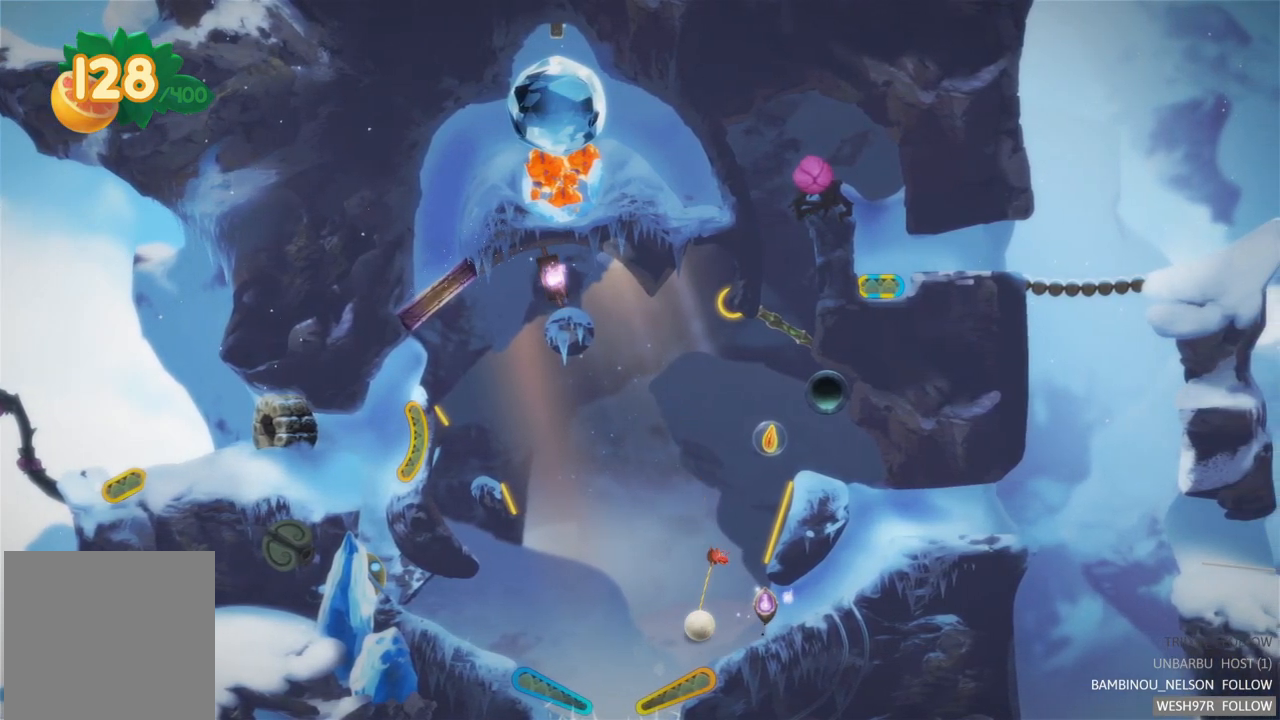
{"buttons": ["R2"], "left_stick": "center", "right_stick": "center", "events": [[233, "R2", "down"]]}
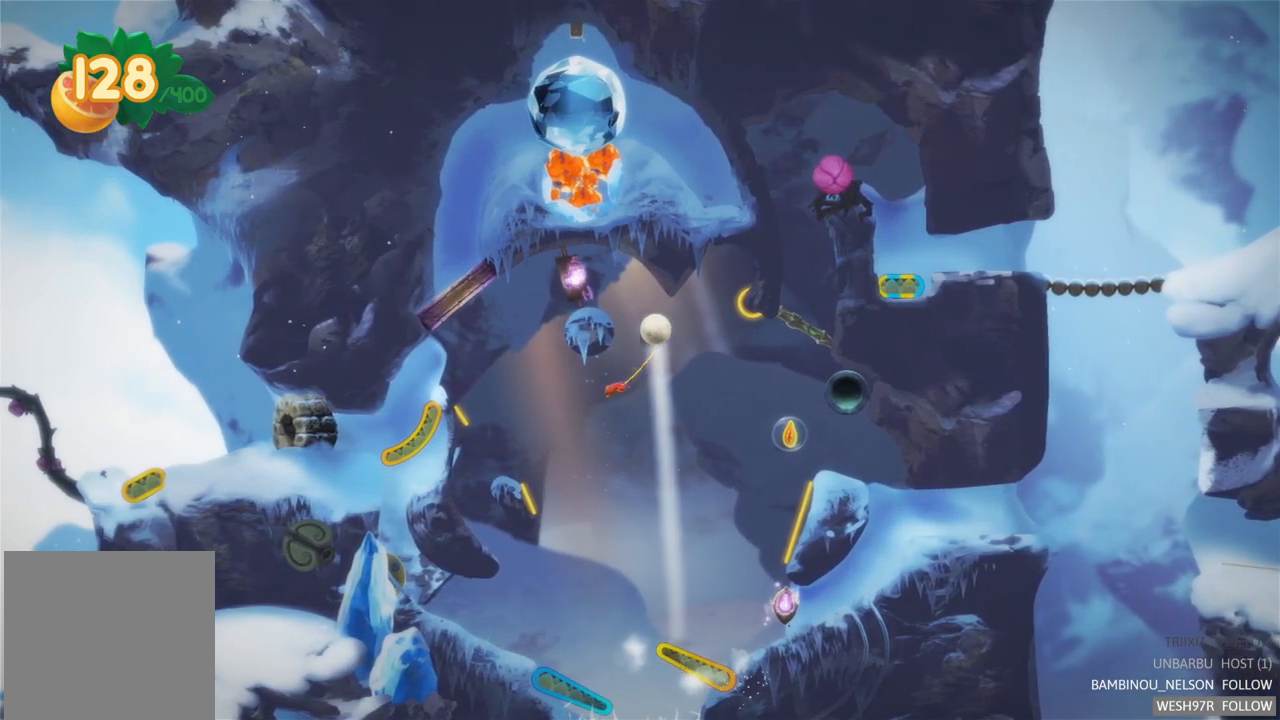
{"buttons": [], "left_stick": "center", "right_stick": "center", "events": [[17, "R2", "up"]]}
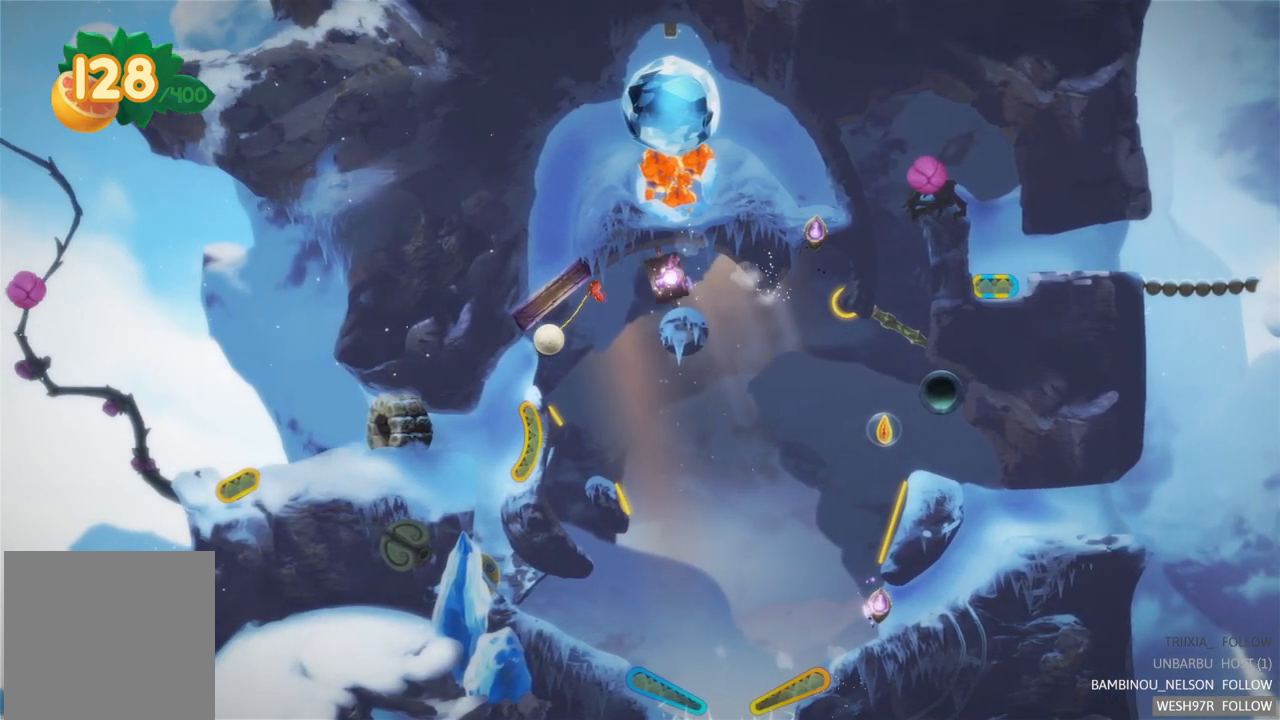
{"buttons": [], "left_stick": "center", "right_stick": "center", "events": []}
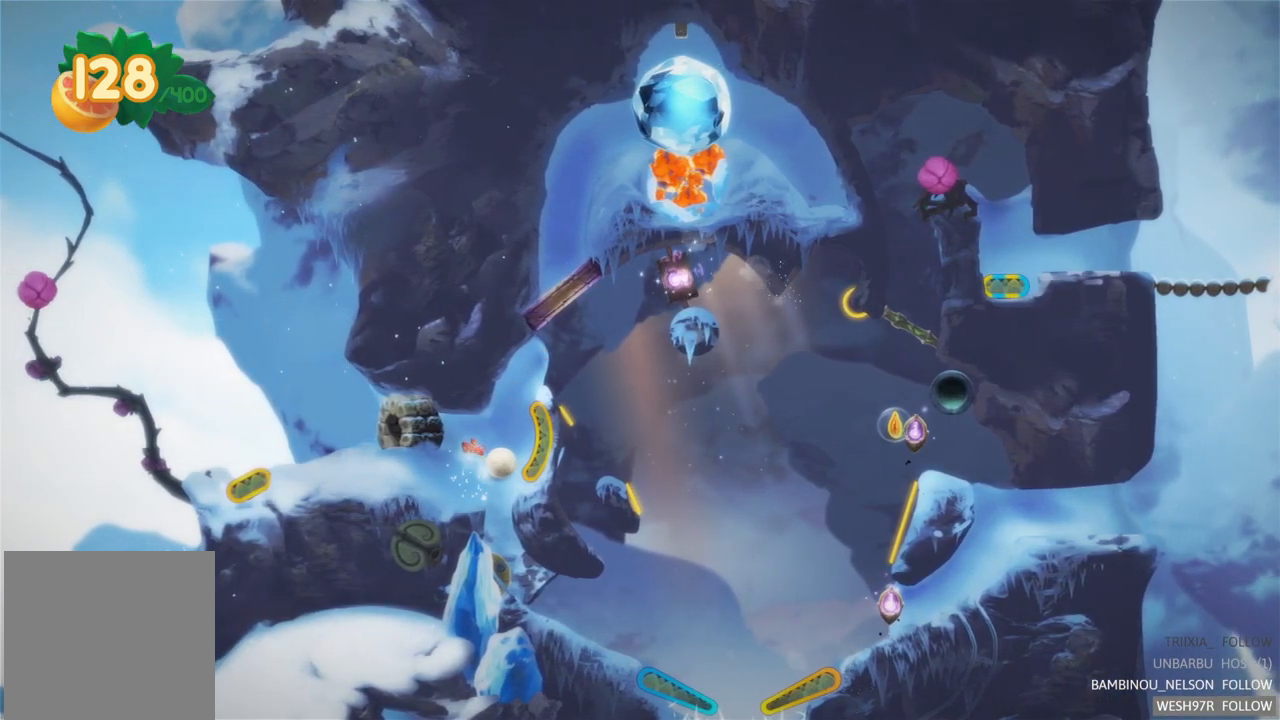
{"buttons": [], "left_stick": "center", "right_stick": "center", "events": []}
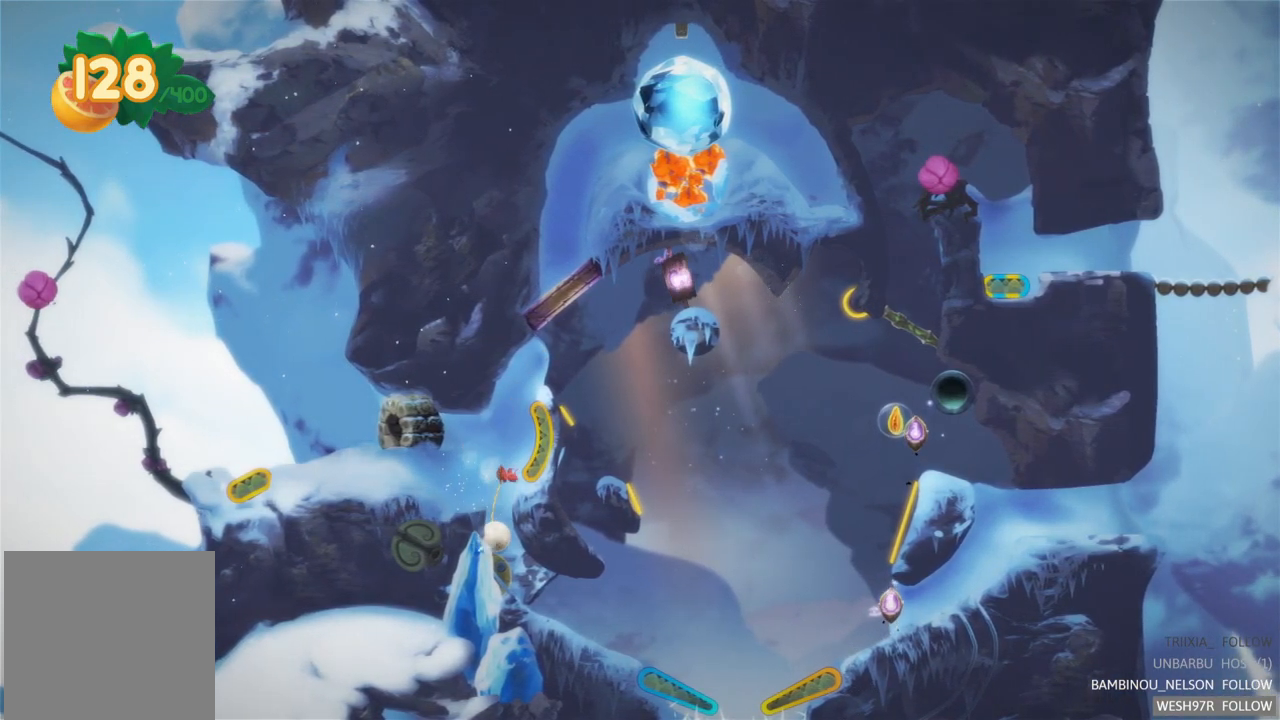
{"buttons": [], "left_stick": "center", "right_stick": "center", "events": []}
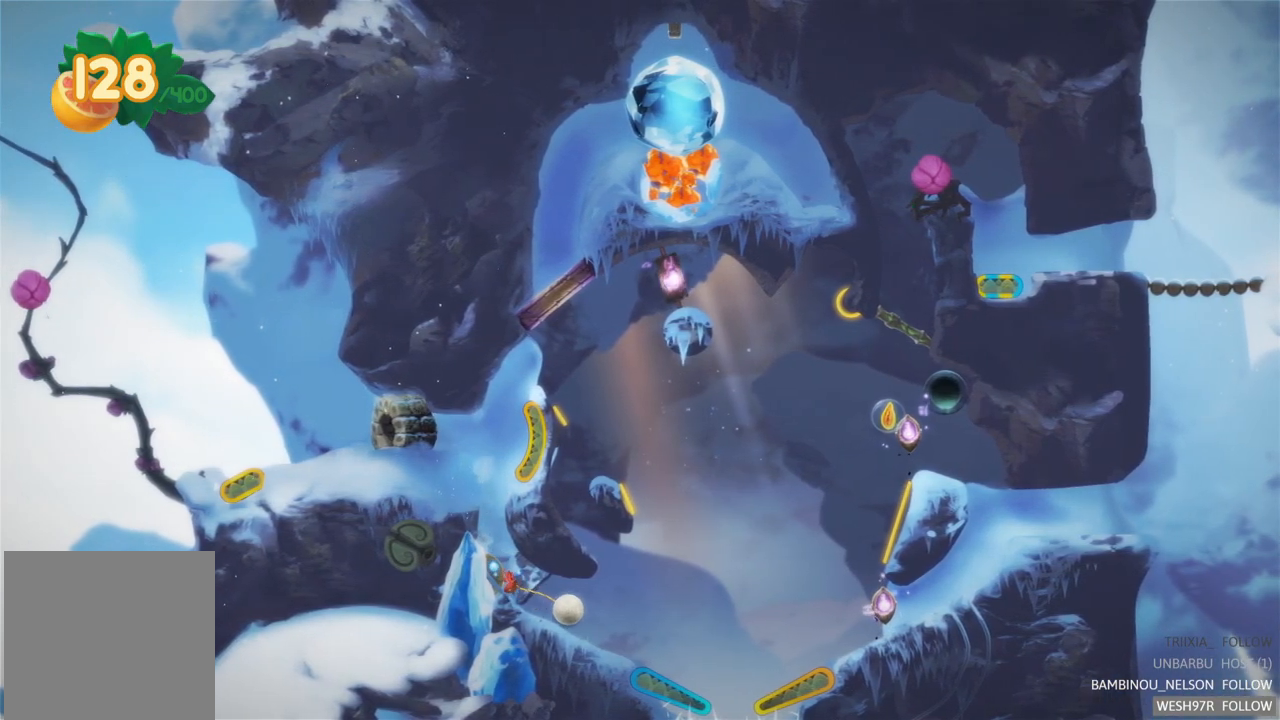
{"buttons": [], "left_stick": "center", "right_stick": "center", "events": []}
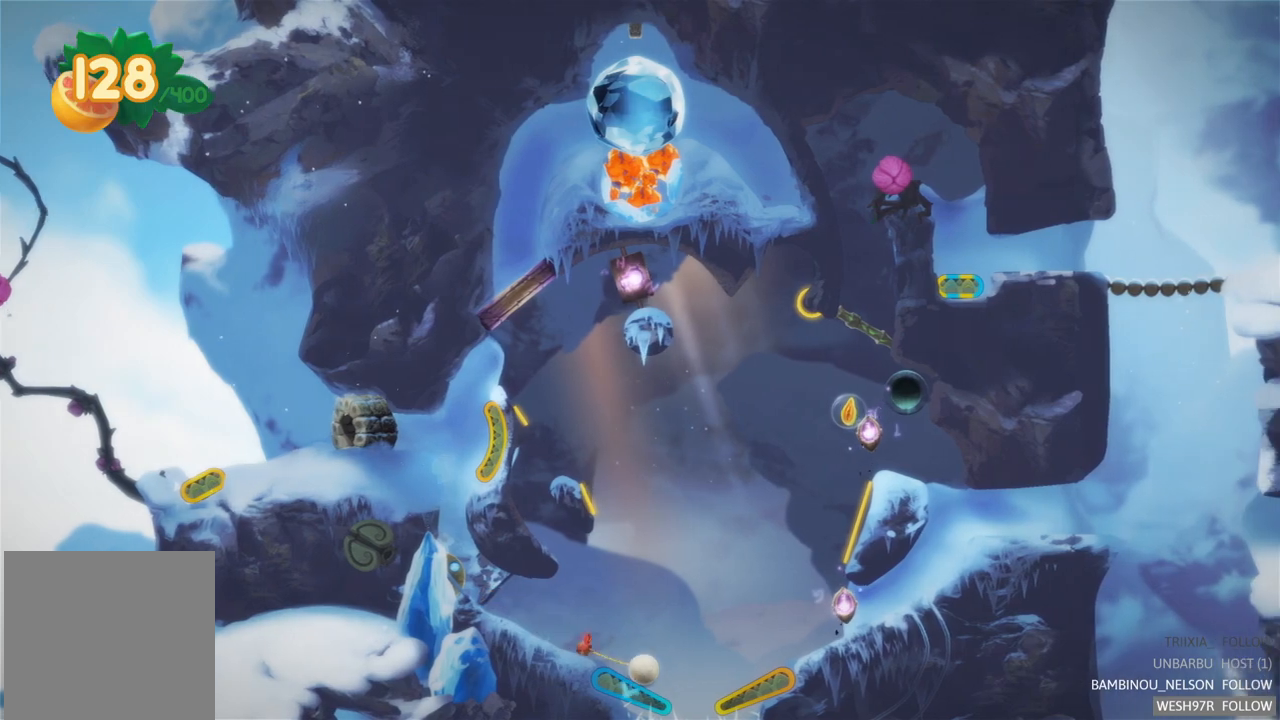
{"buttons": [], "left_stick": "center", "right_stick": "center", "events": [[133, "L2", "down"], [383, "L2", "up"]]}
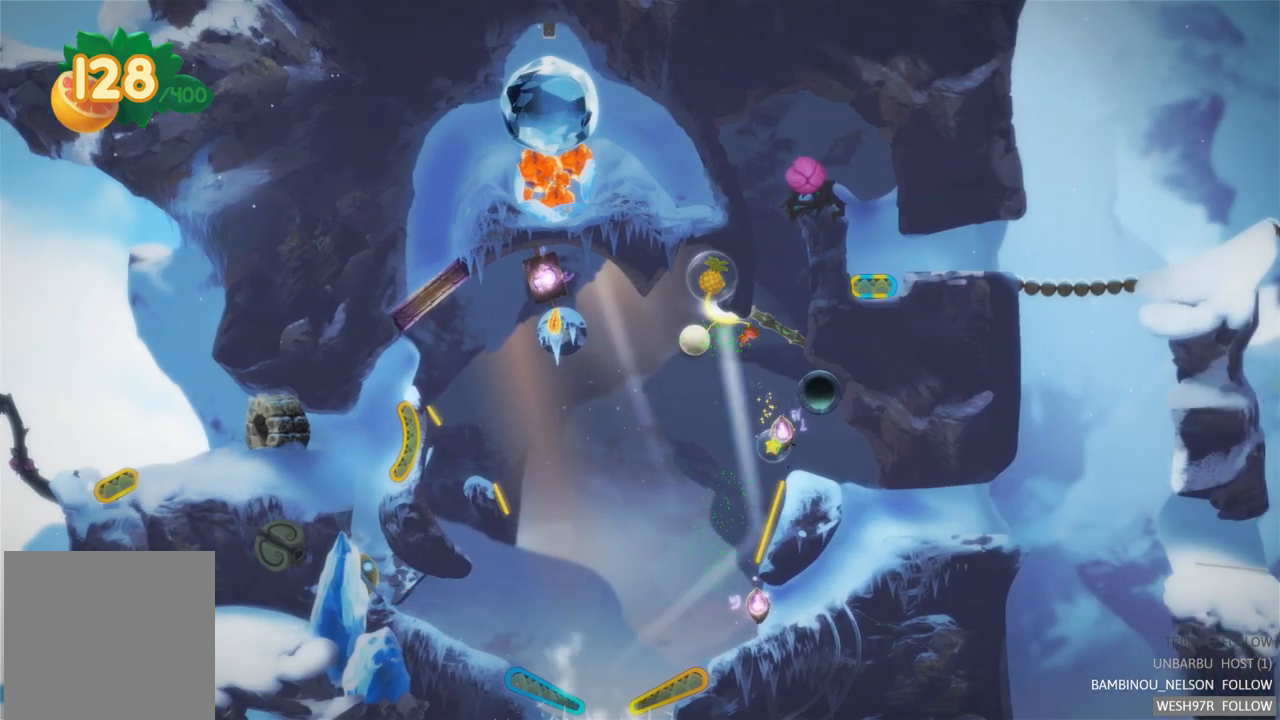
{"buttons": [], "left_stick": "center", "right_stick": "center", "events": []}
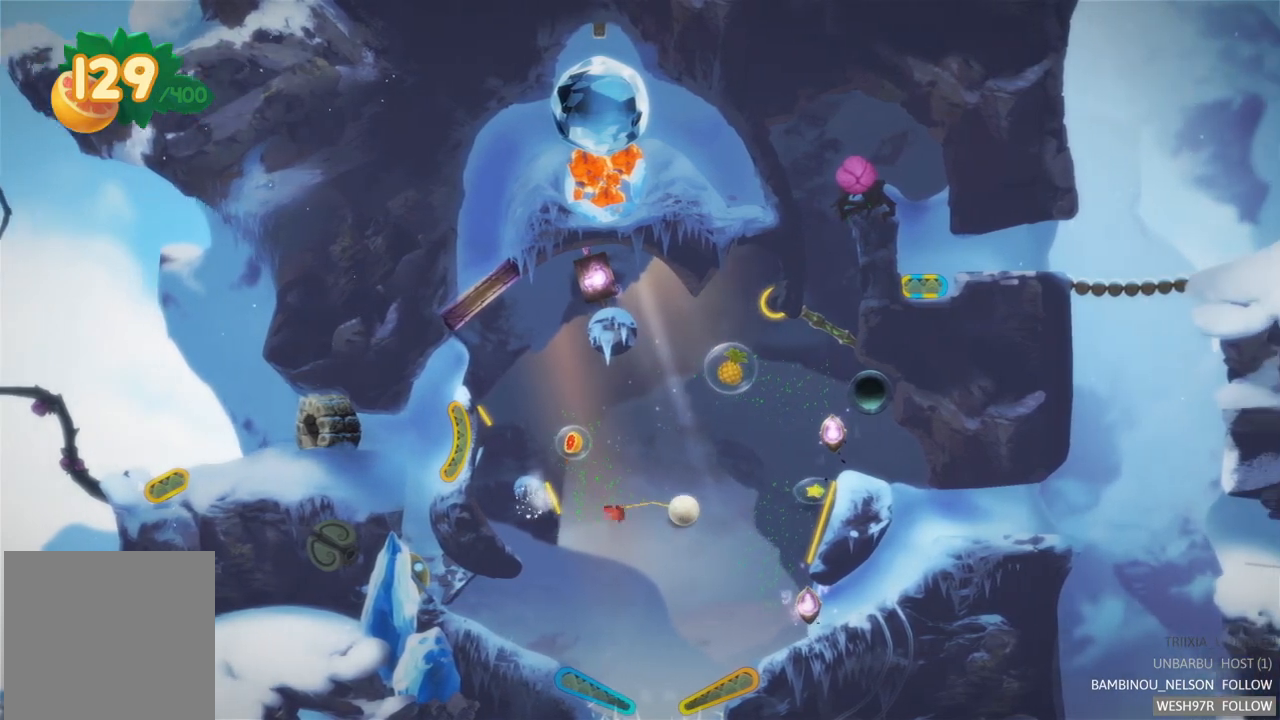
{"buttons": [], "left_stick": "center", "right_stick": "center", "events": []}
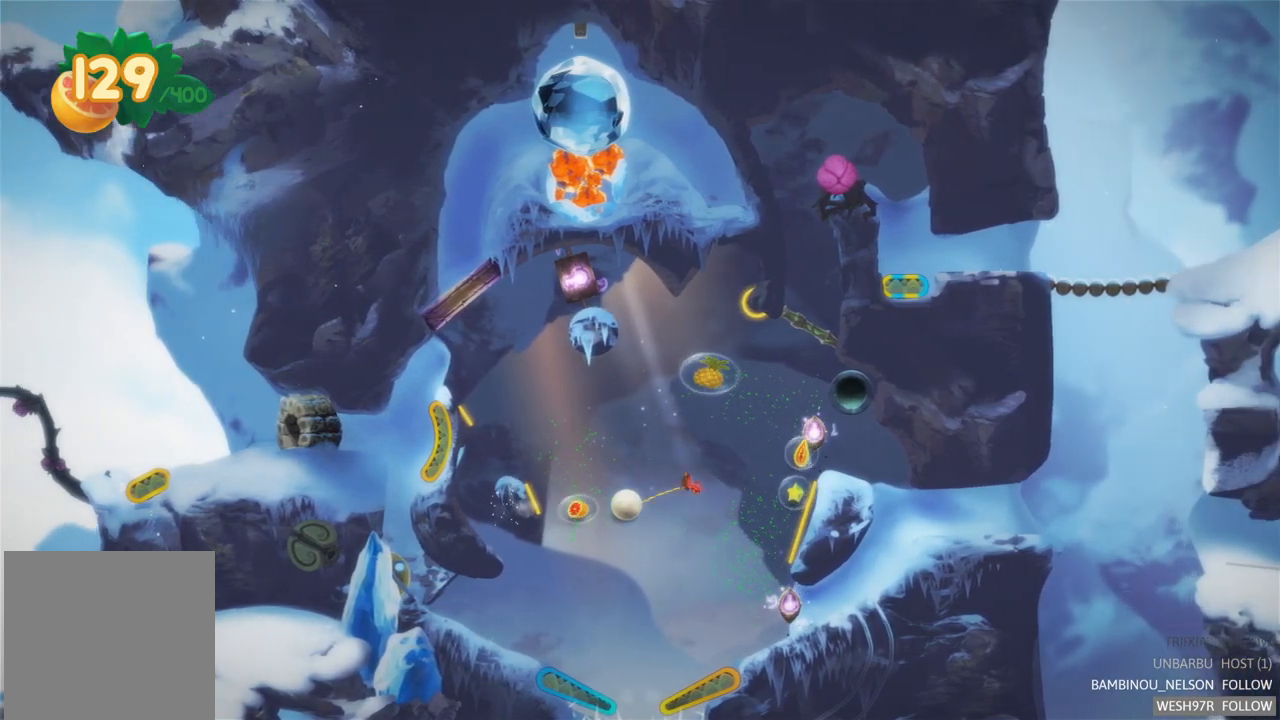
{"buttons": [], "left_stick": "center", "right_stick": "center", "events": []}
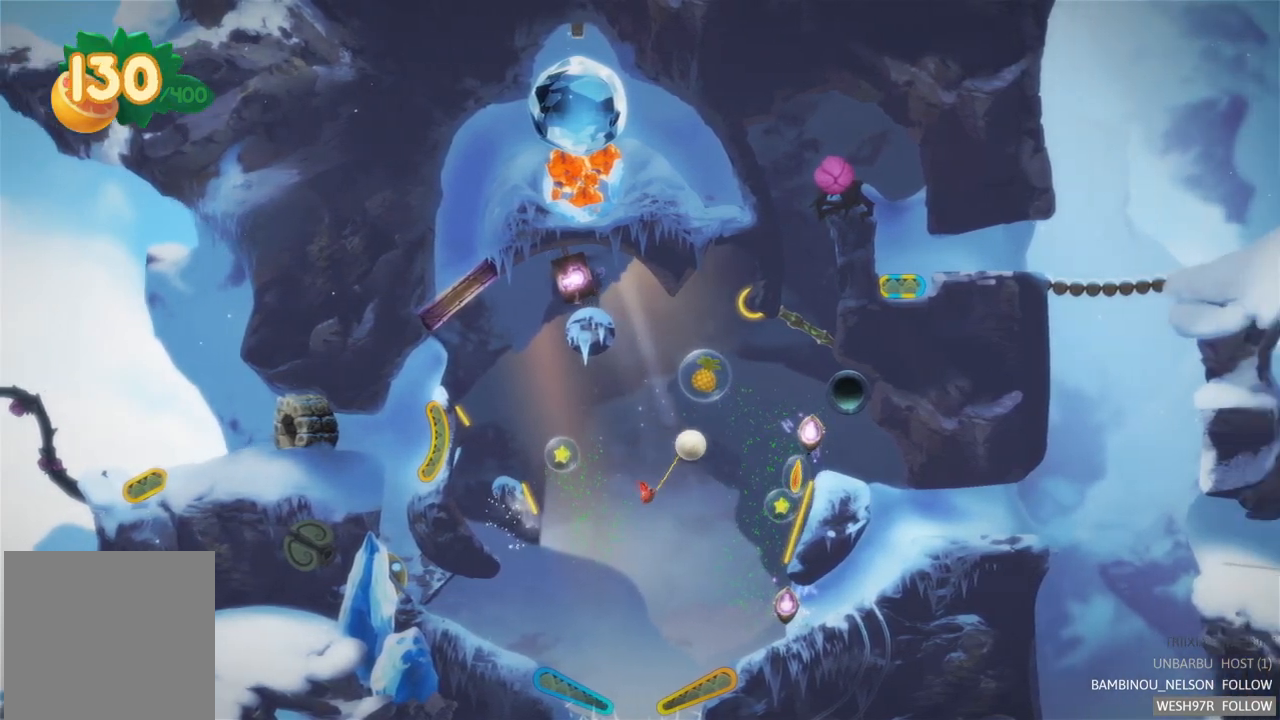
{"buttons": [], "left_stick": "center", "right_stick": "center", "events": []}
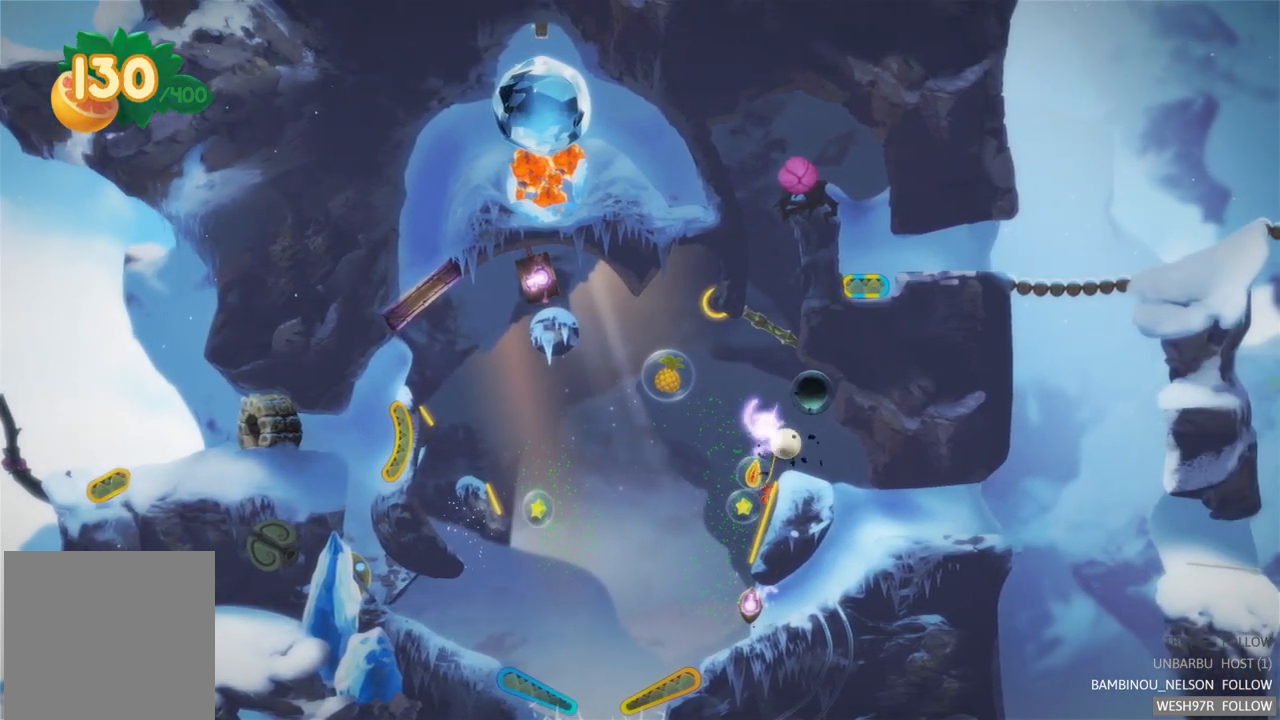
{"buttons": [], "left_stick": "center", "right_stick": "center", "events": []}
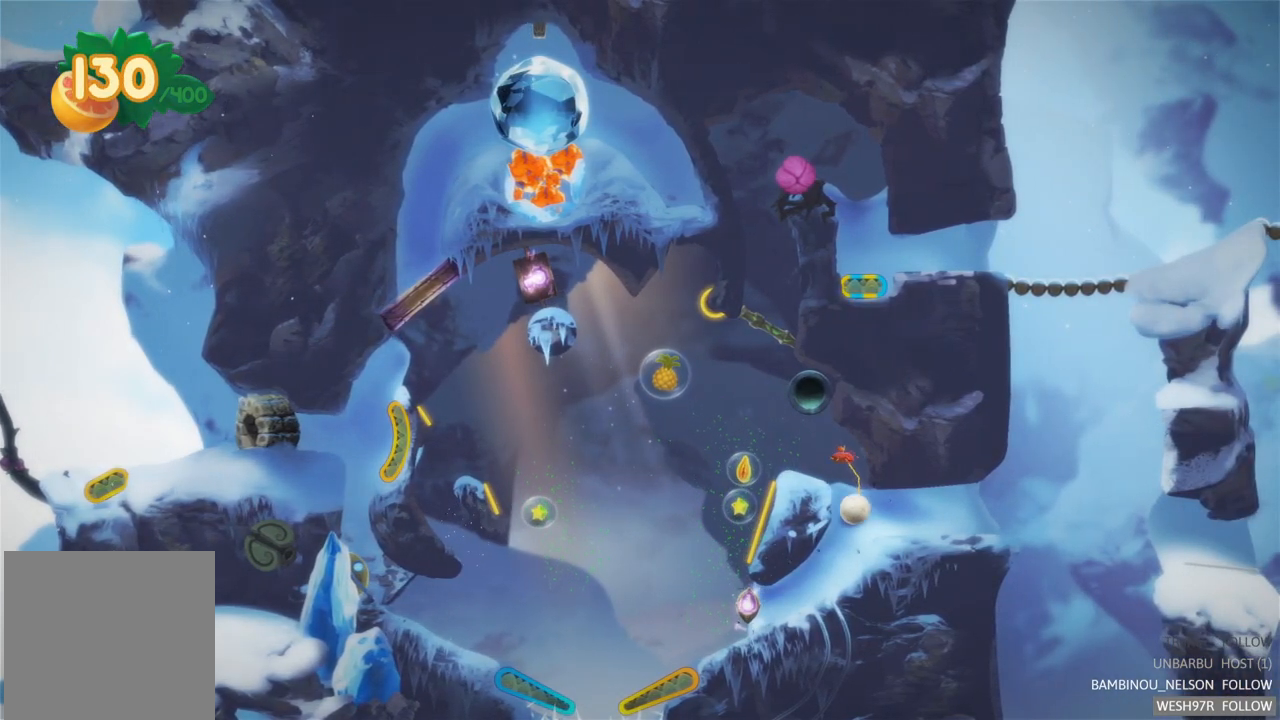
{"buttons": [], "left_stick": "center", "right_stick": "center", "events": []}
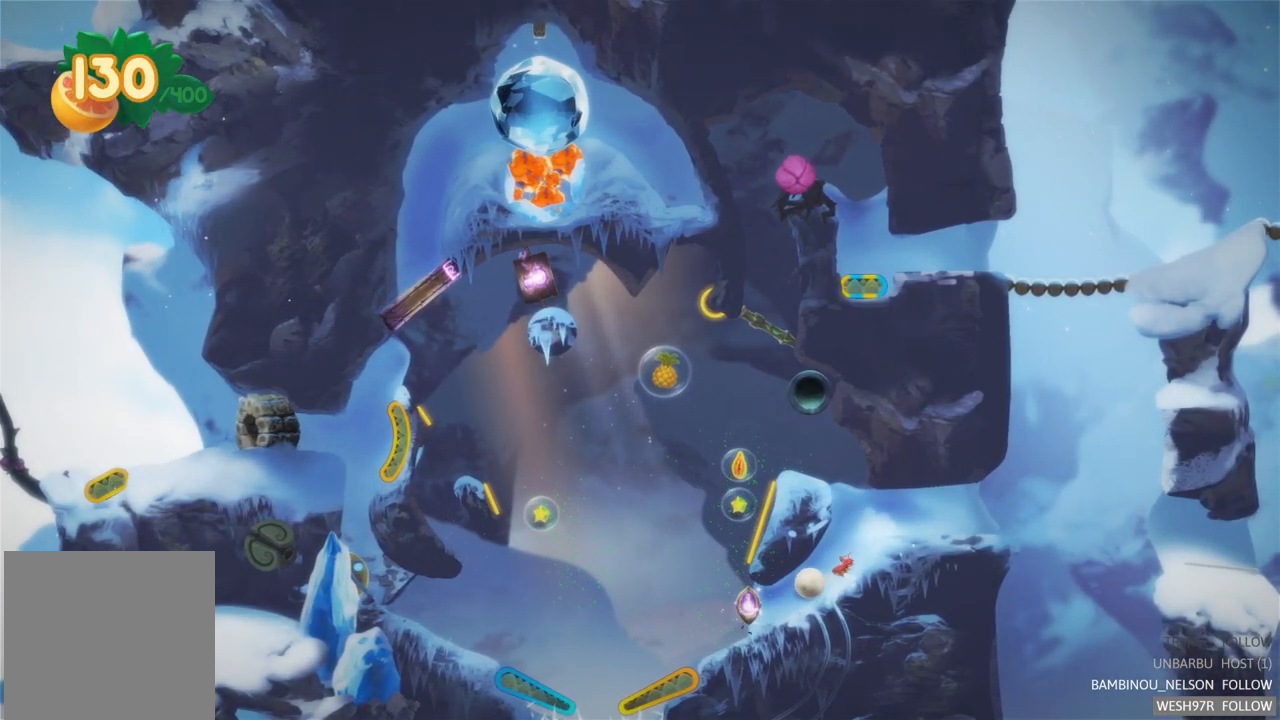
{"buttons": [], "left_stick": "center", "right_stick": "center", "events": []}
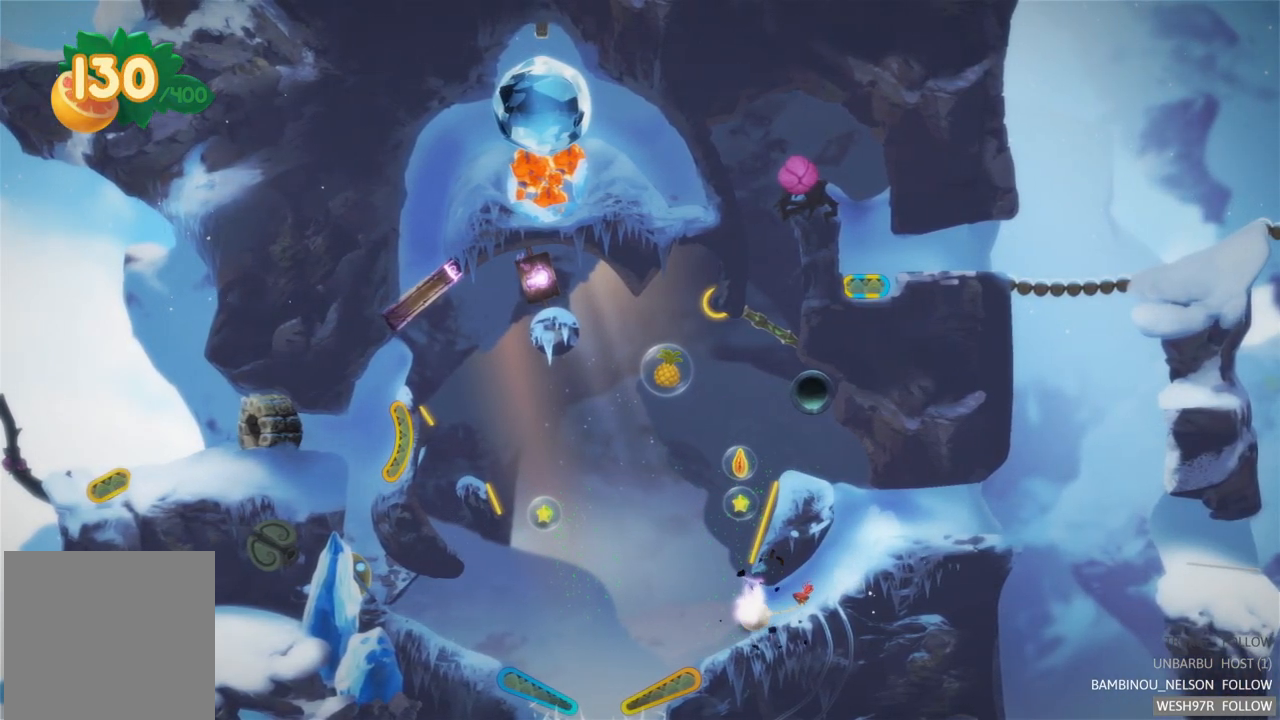
{"buttons": ["R2"], "left_stick": "center", "right_stick": "center", "events": [[450, "R2", "down"]]}
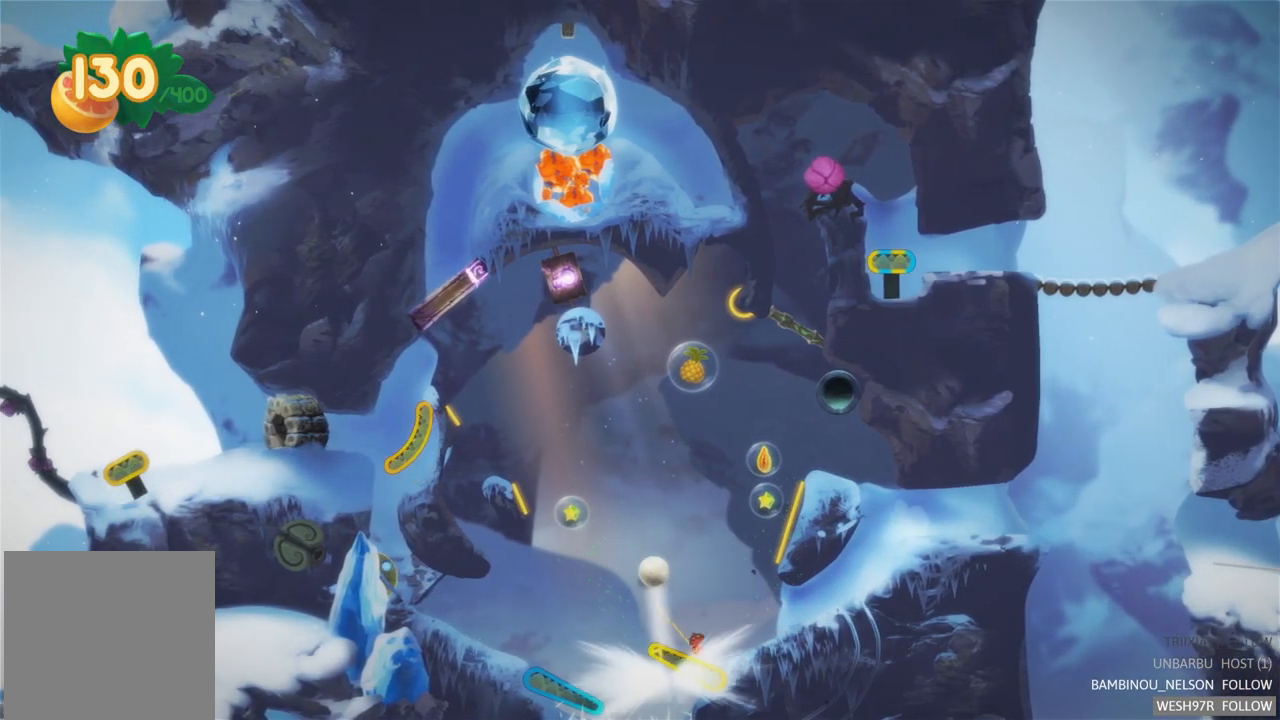
{"buttons": [], "left_stick": "center", "right_stick": "center", "events": [[367, "R2", "up"]]}
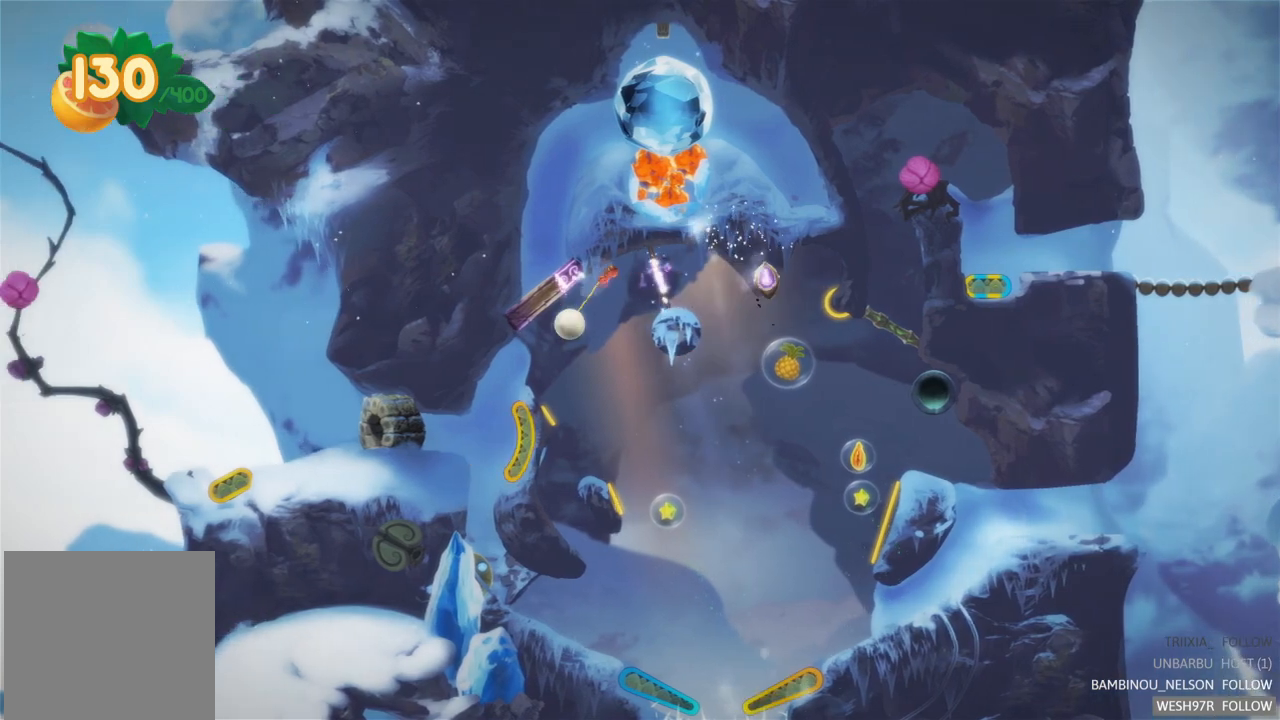
{"buttons": [], "left_stick": "center", "right_stick": "center", "events": []}
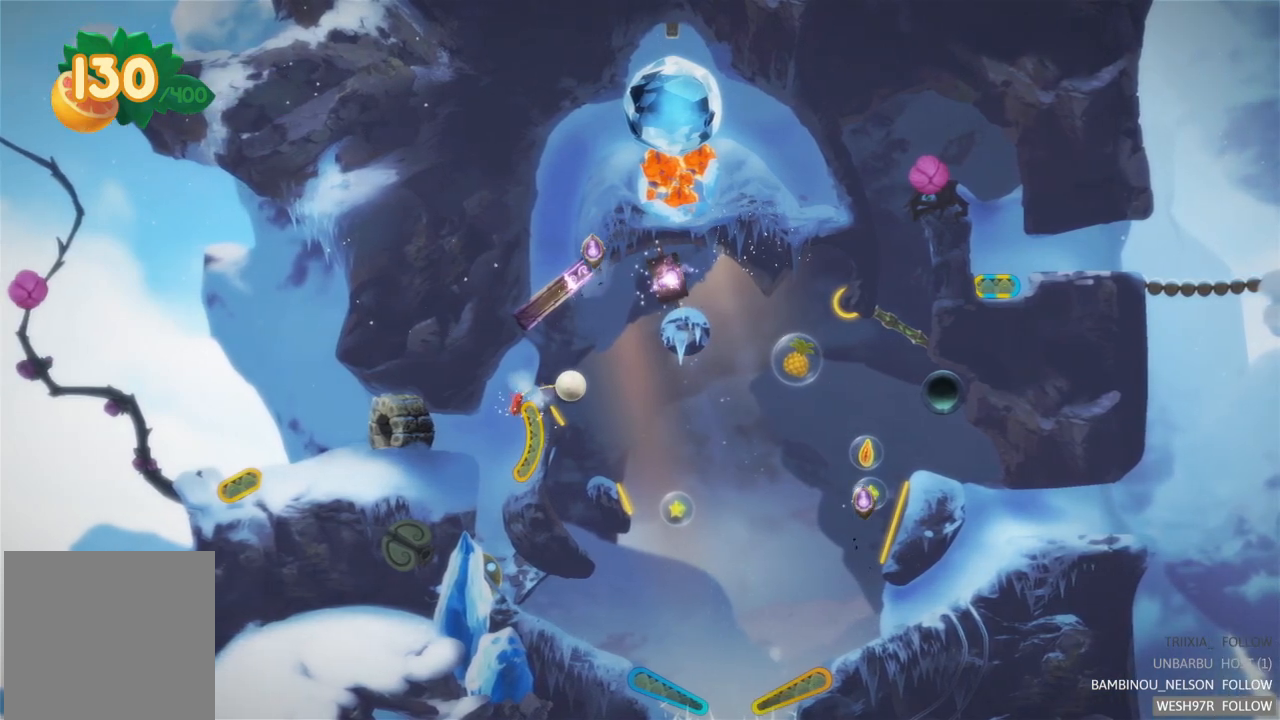
{"buttons": [], "left_stick": "center", "right_stick": "center", "events": []}
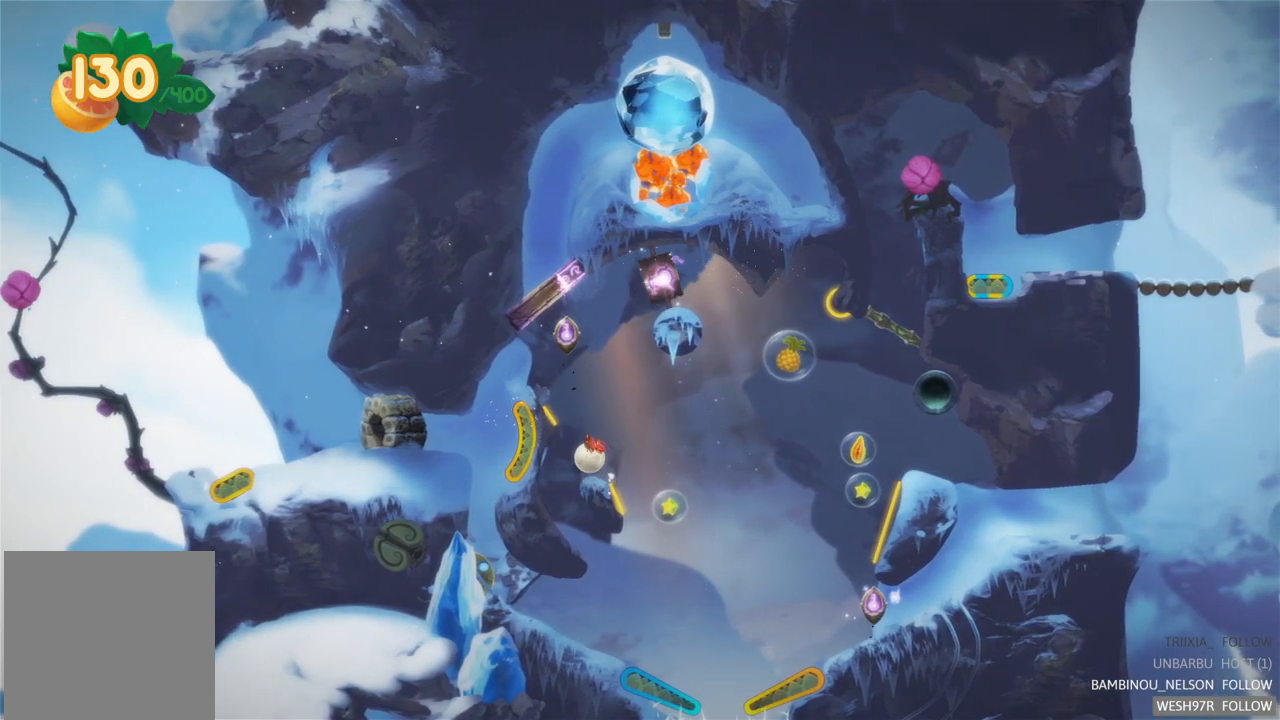
{"buttons": [], "left_stick": "center", "right_stick": "center", "events": []}
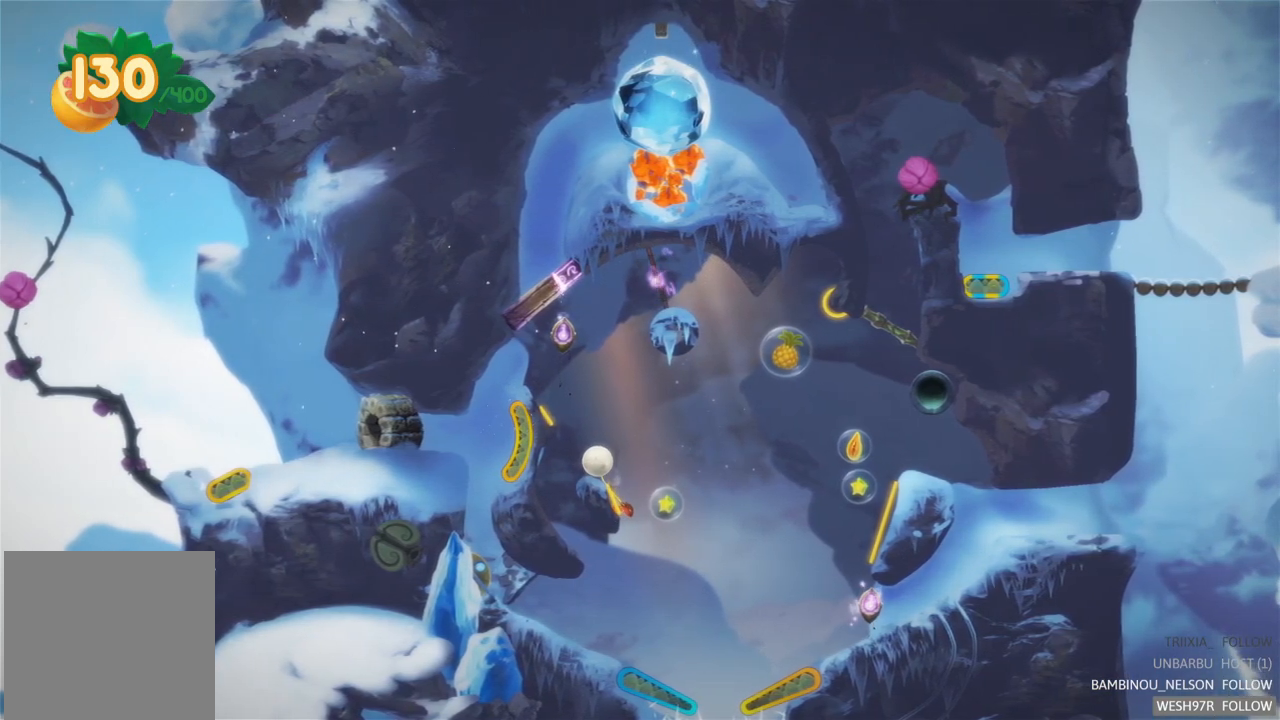
{"buttons": [], "left_stick": "center", "right_stick": "center", "events": []}
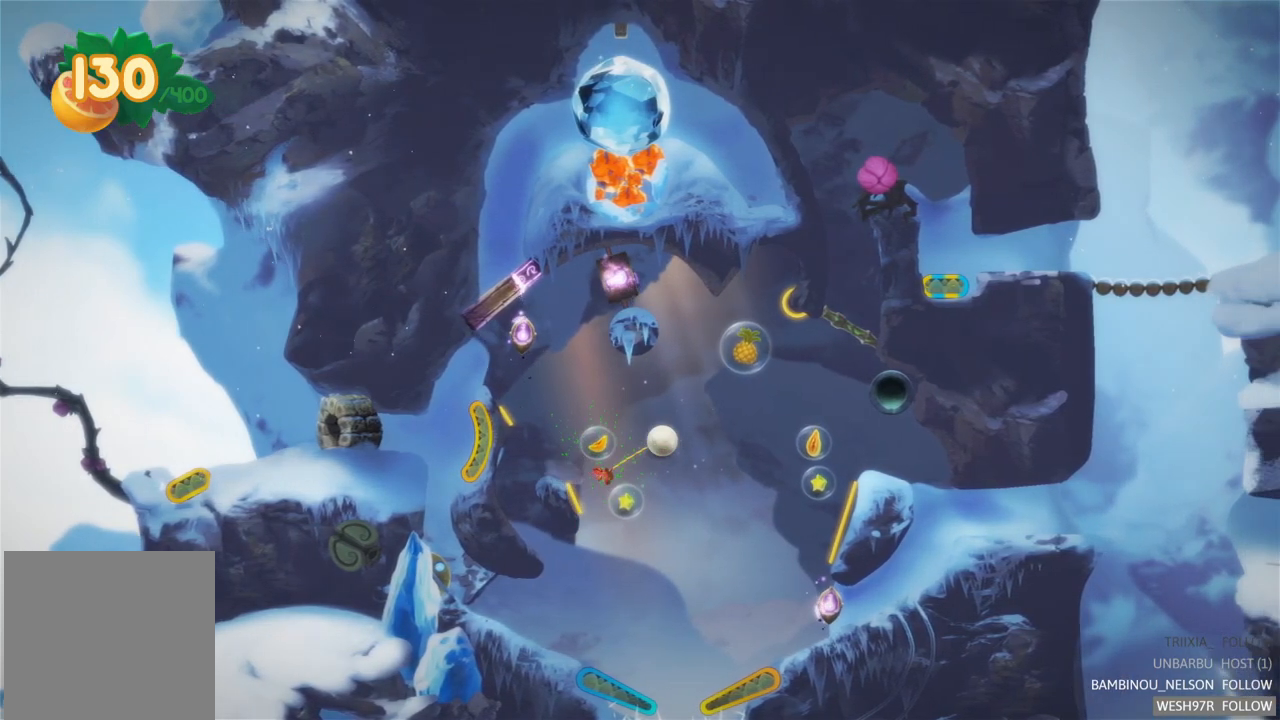
{"buttons": [], "left_stick": "center", "right_stick": "center", "events": []}
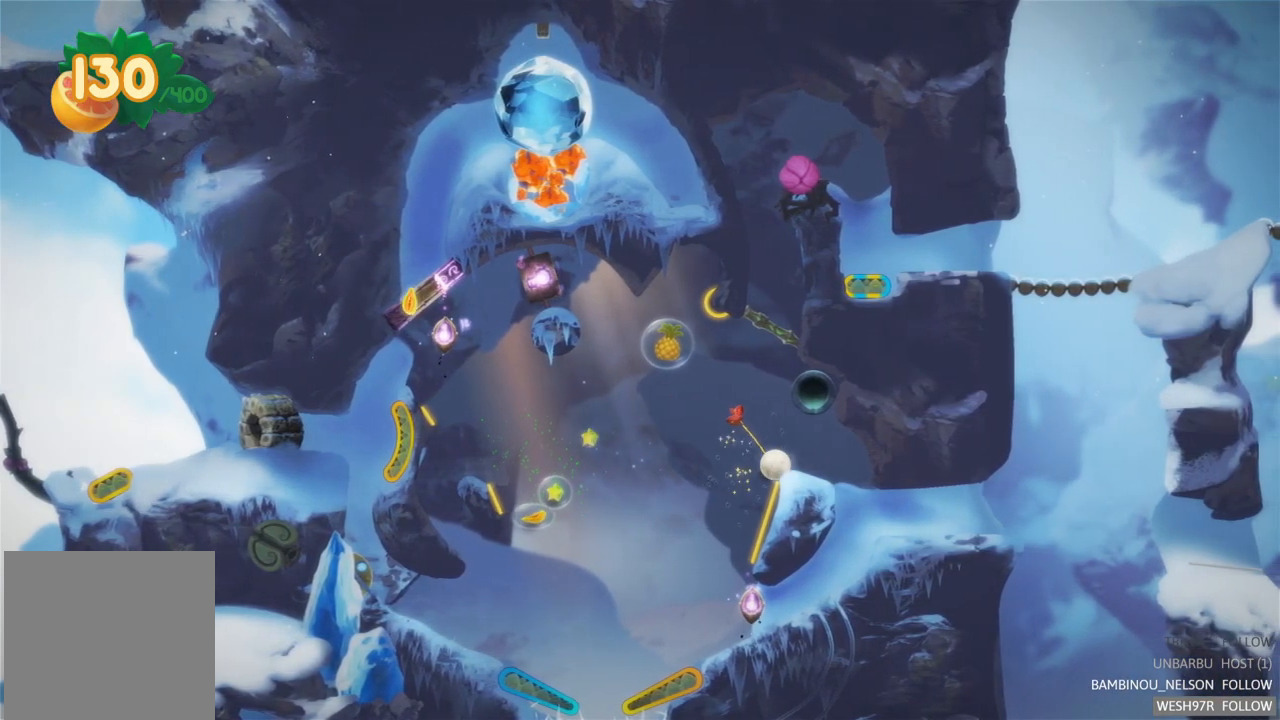
{"buttons": [], "left_stick": "center", "right_stick": "center", "events": []}